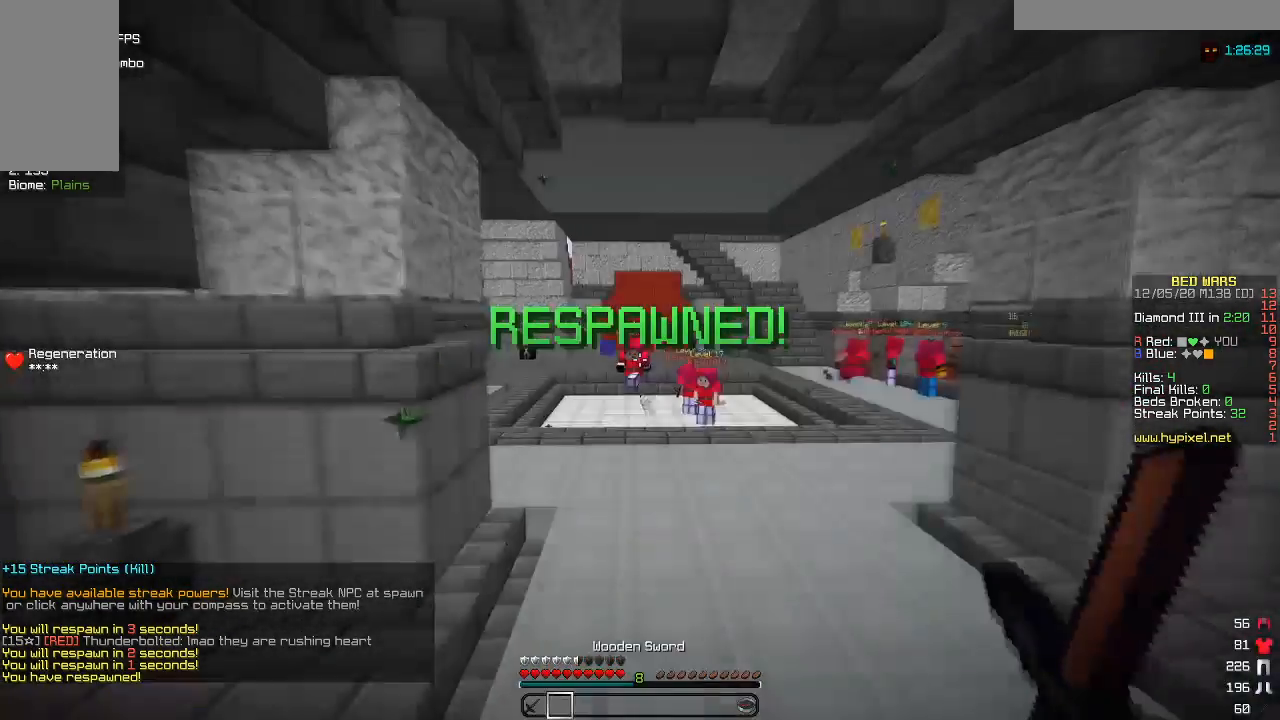
Gameplay with keyboard and mouse; each line is a JSON object with the keys and mouse buttons held at the frame after it. "events" lists presses ("down") and releases ("up") of "a", "d", "s", "w", "mouse_left" and "mouse_right" between this image and that frame as [ms after this image, input, new state], when the widget could be followed in between. "mouse_left", "mouse_right" = the "left", "right" buttons of the "mouse" list. No other keys are recorded. Fast repeated clicks can show as one long hold. Mouse movement is not recorded.
{"keys": ["w"], "mouse": ["left"], "events": [[400, "mouse_left", "down"]]}
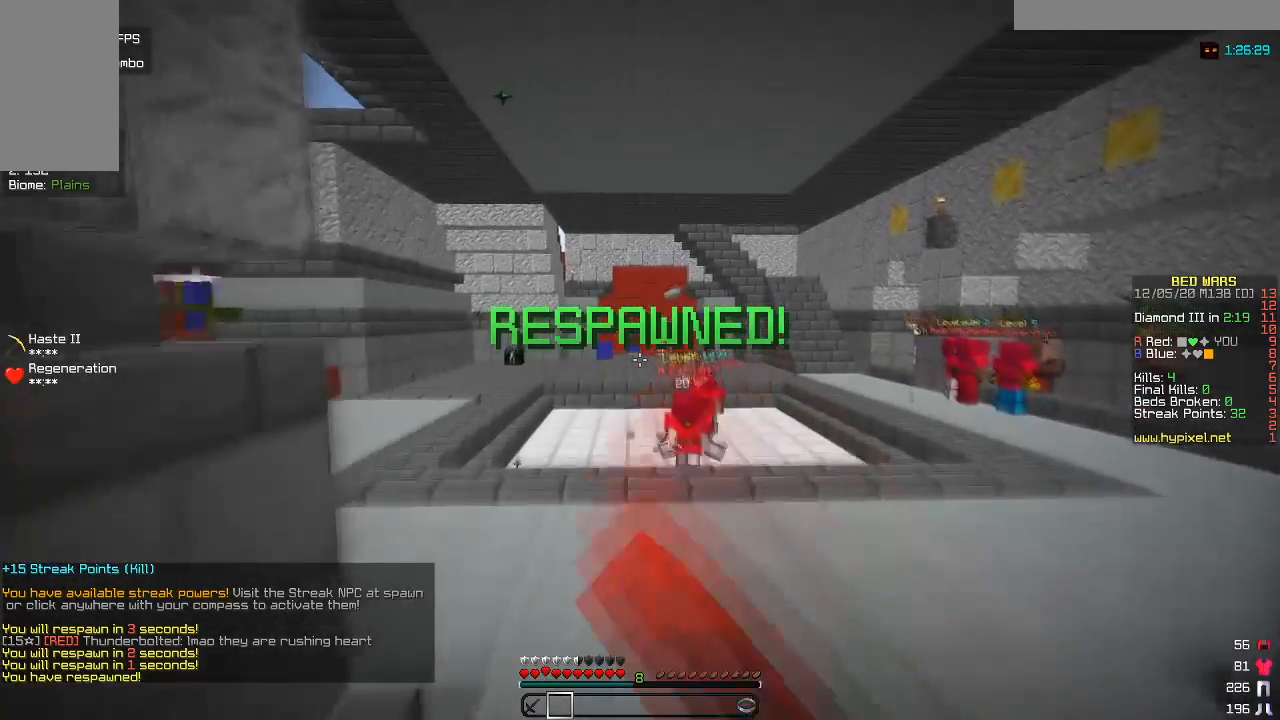
{"keys": ["w"], "mouse": ["left"], "events": [[50, "mouse_left", "up"], [150, "mouse_left", "down"], [300, "mouse_left", "up"], [400, "mouse_left", "down"]]}
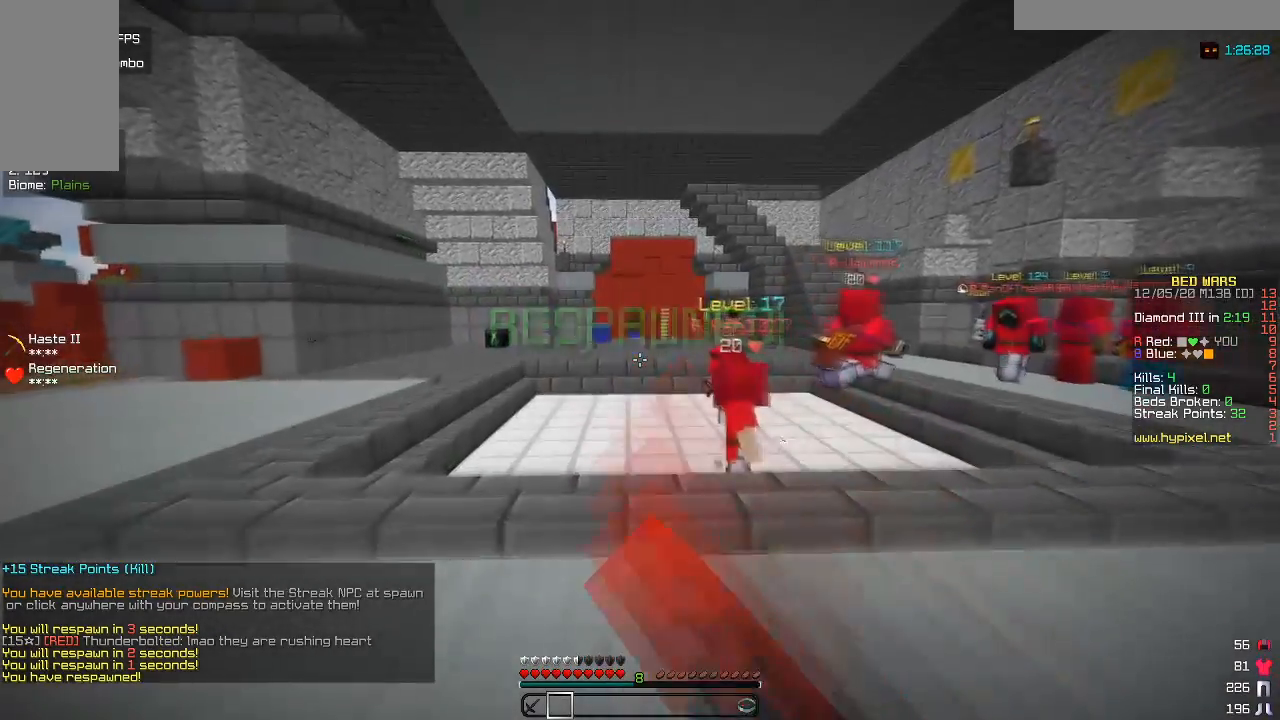
{"keys": ["w"], "mouse": ["left"], "events": [[50, "mouse_left", "up"], [150, "mouse_left", "down"], [283, "mouse_left", "up"], [367, "mouse_left", "down"]]}
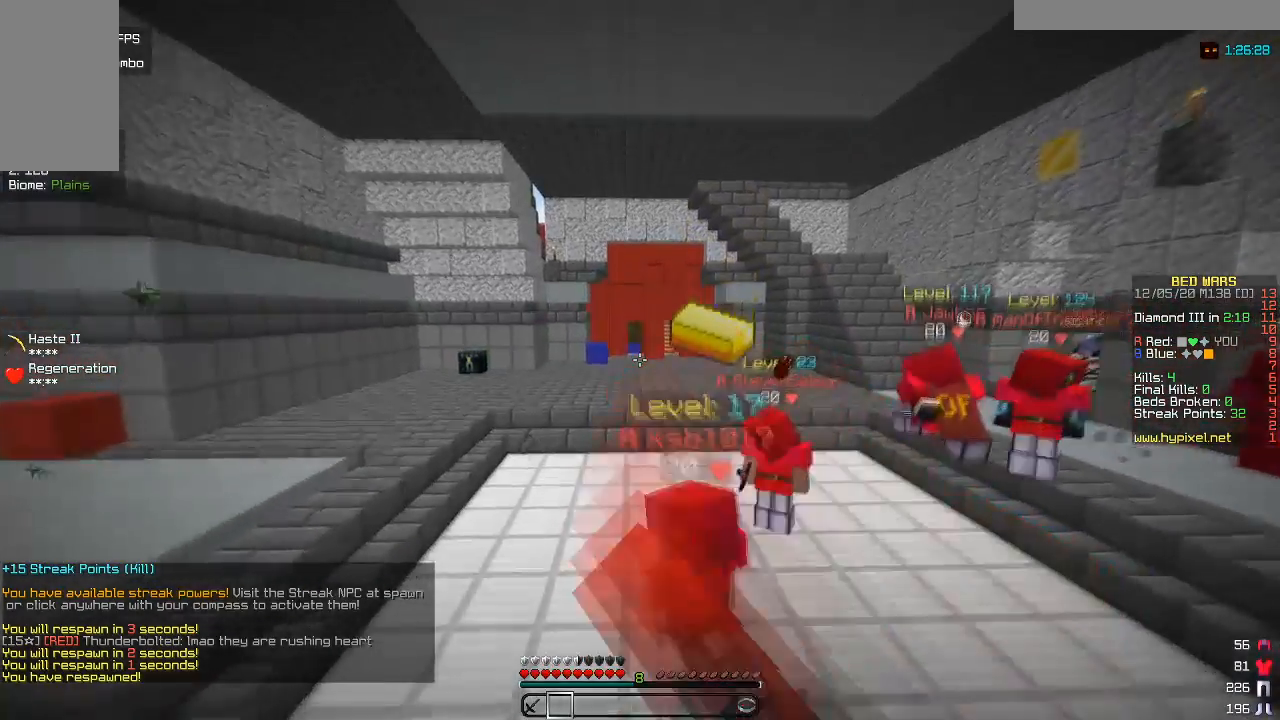
{"keys": ["w"], "mouse": [], "events": [[17, "mouse_left", "up"], [117, "mouse_left", "down"], [233, "mouse_left", "up"], [367, "mouse_left", "down"], [467, "mouse_left", "up"]]}
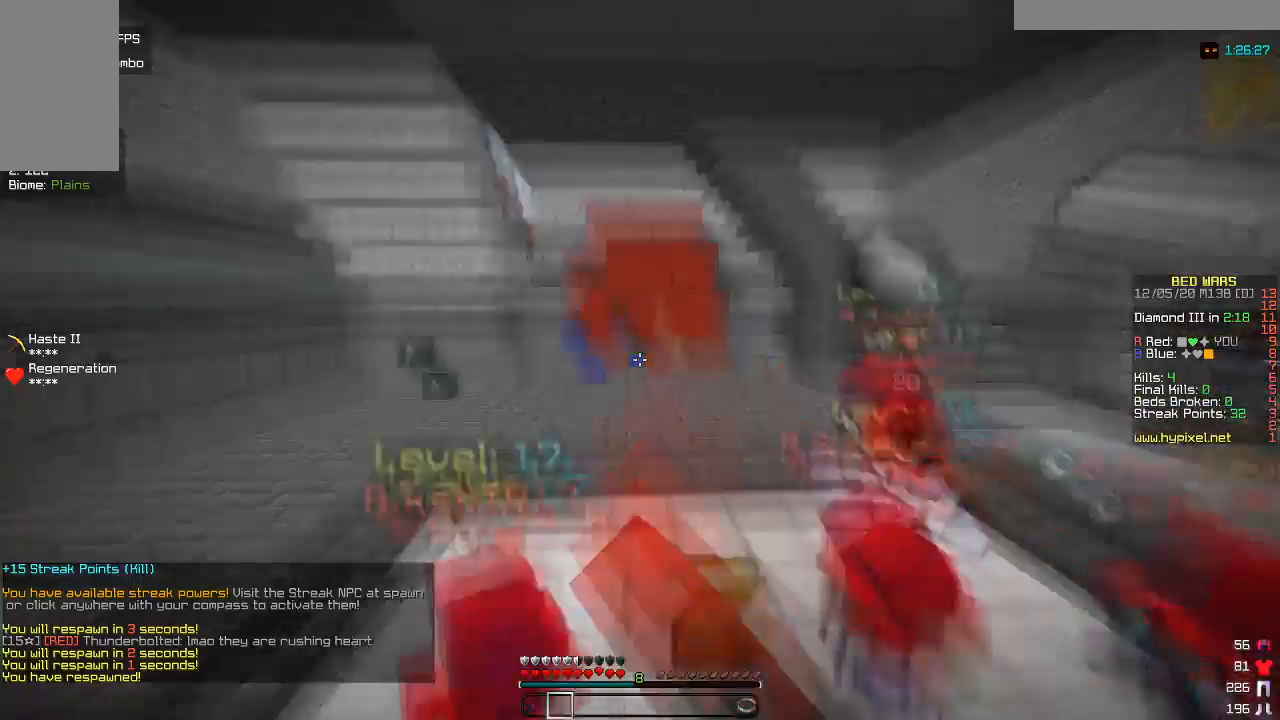
{"keys": ["w"], "mouse": [], "events": [[67, "mouse_left", "down"], [217, "mouse_left", "up"], [333, "mouse_left", "down"], [450, "mouse_left", "up"]]}
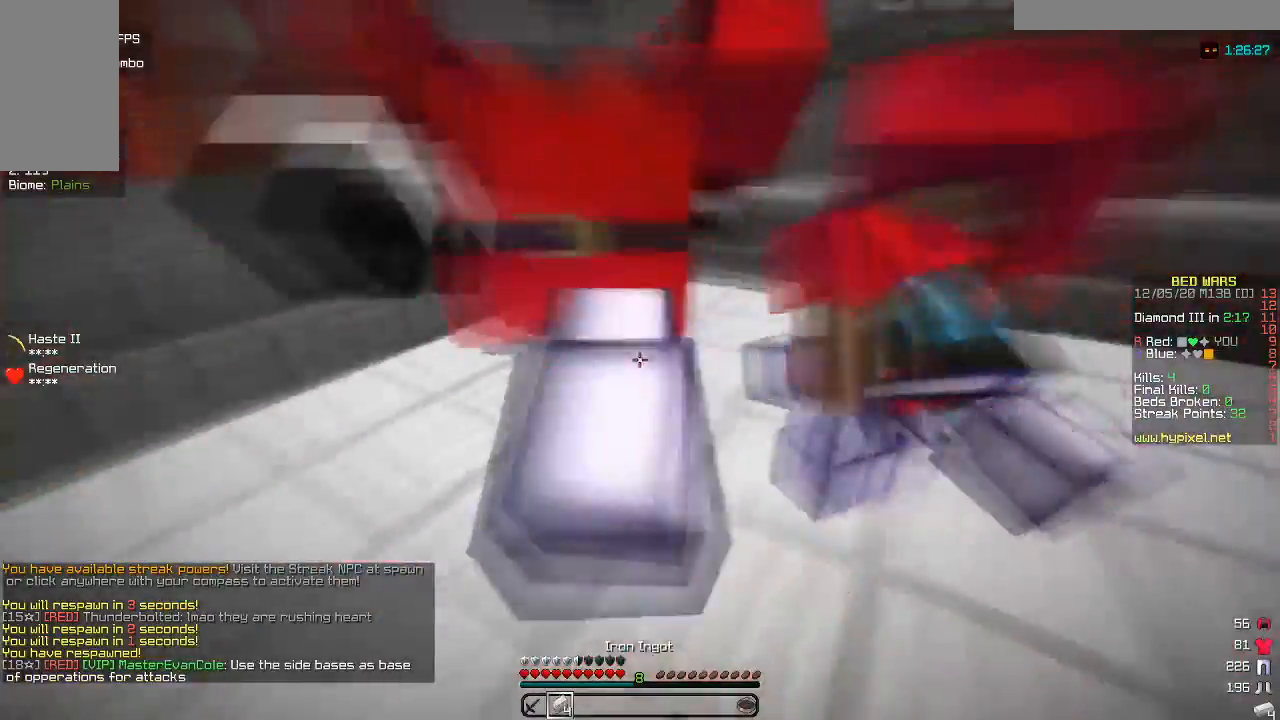
{"keys": ["w"], "mouse": [], "events": []}
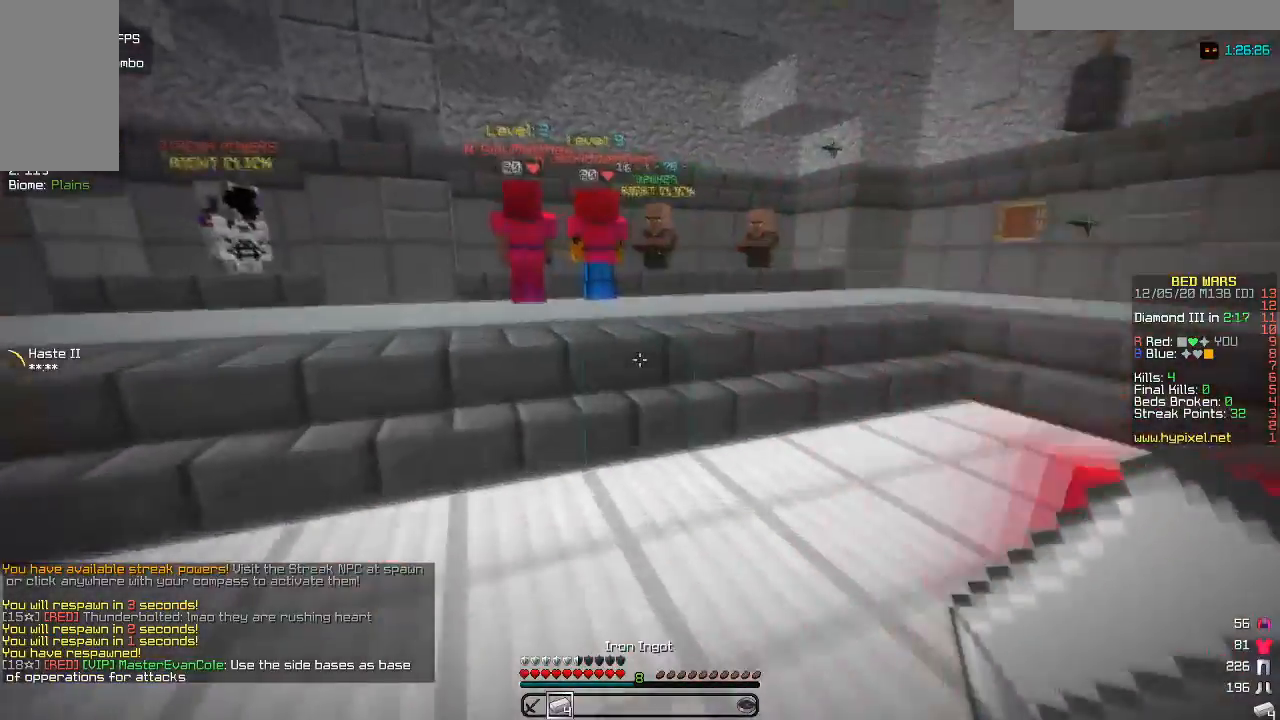
{"keys": ["w"], "mouse": [], "events": []}
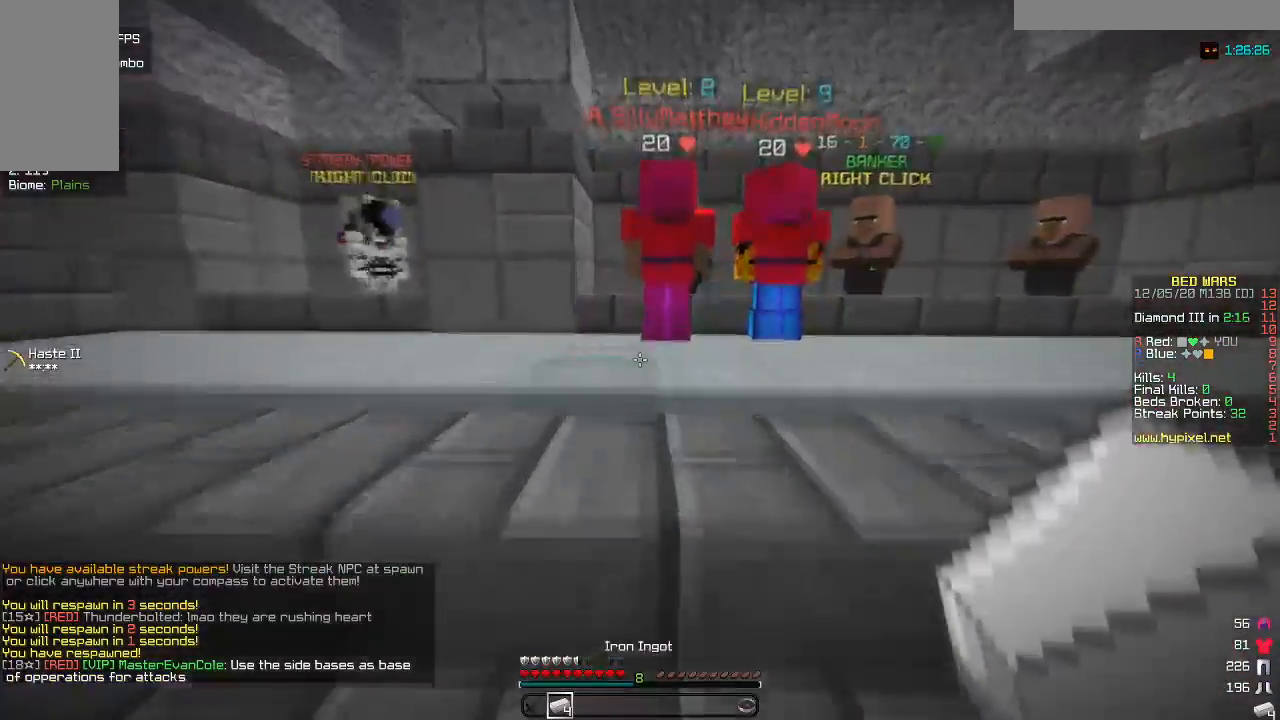
{"keys": ["w"], "mouse": ["right"], "events": [[350, "mouse_right", "down"]]}
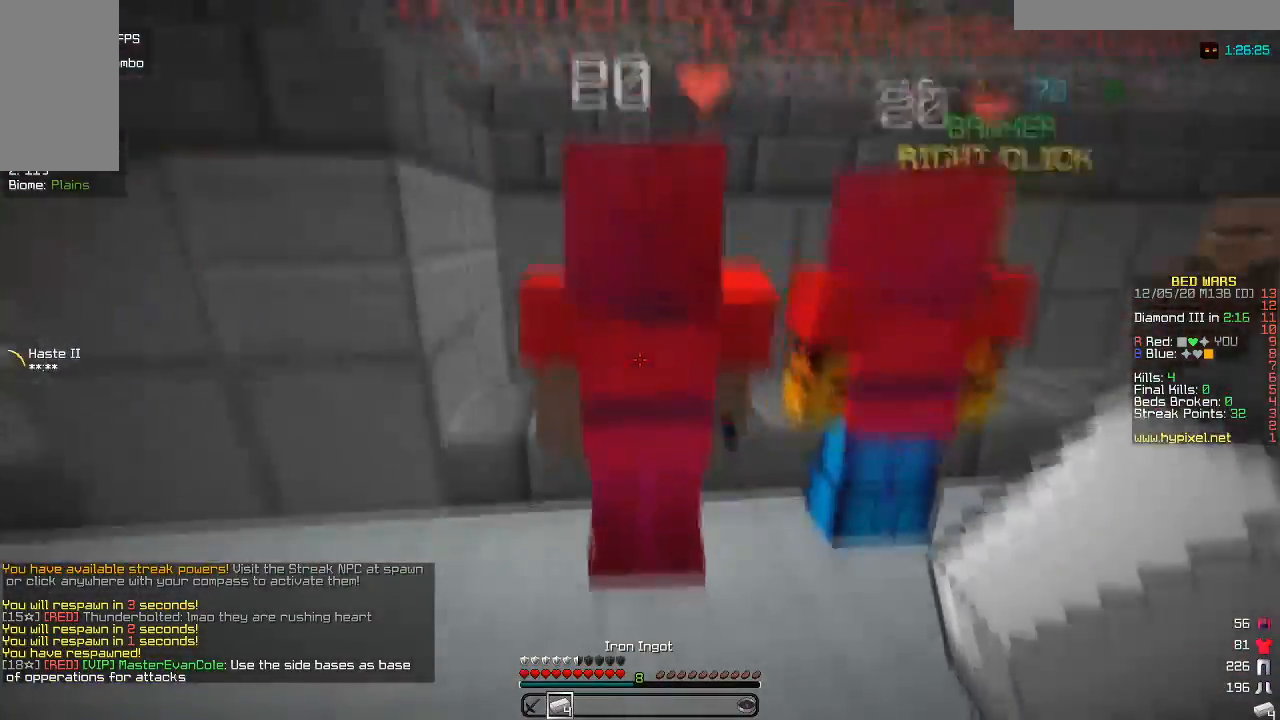
{"keys": [], "mouse": [], "events": [[17, "a", "down"], [17, "mouse_right", "up"], [117, "mouse_right", "down"], [133, "w", "up"], [317, "a", "up"], [500, "mouse_right", "up"]]}
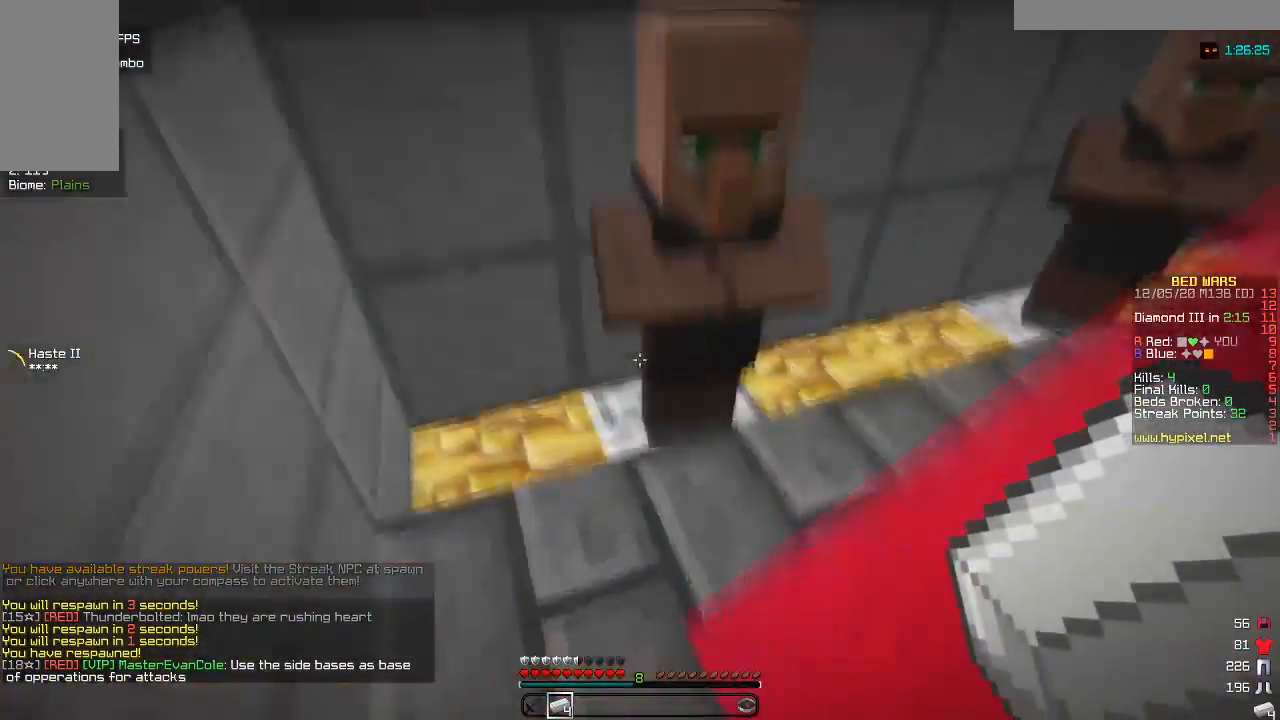
{"keys": [], "mouse": []}
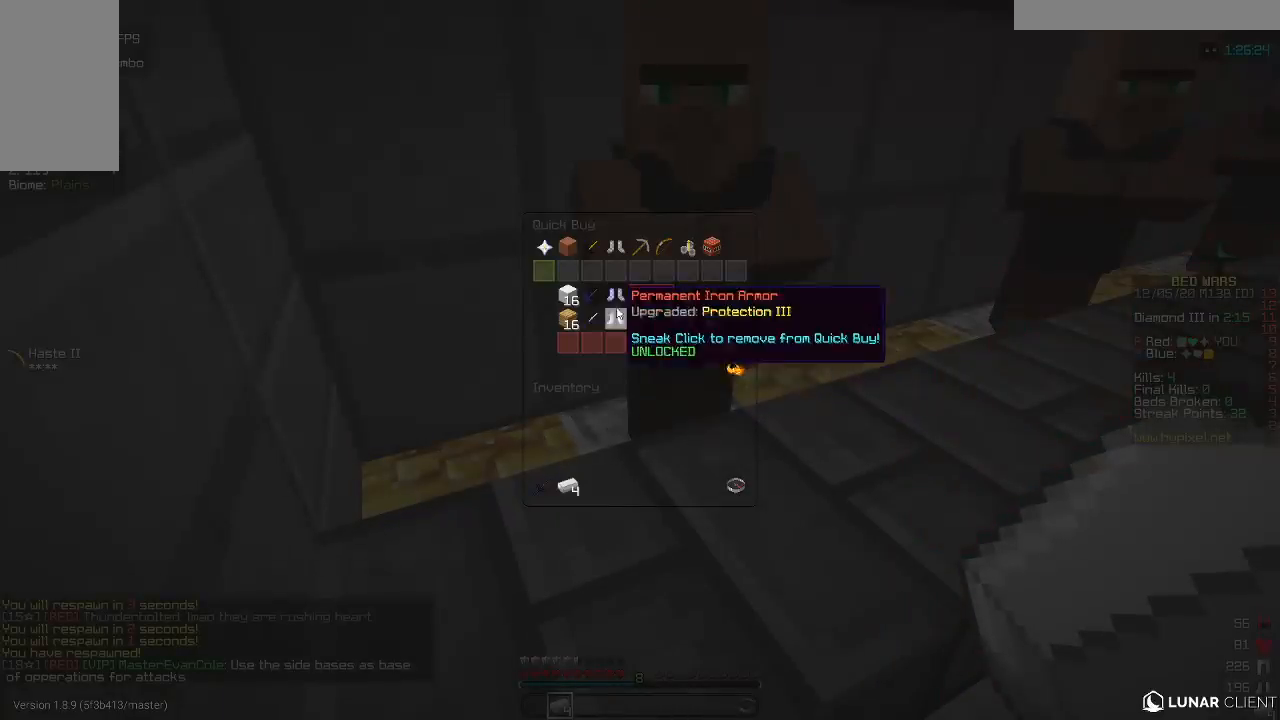
{"keys": [], "mouse": [], "events": []}
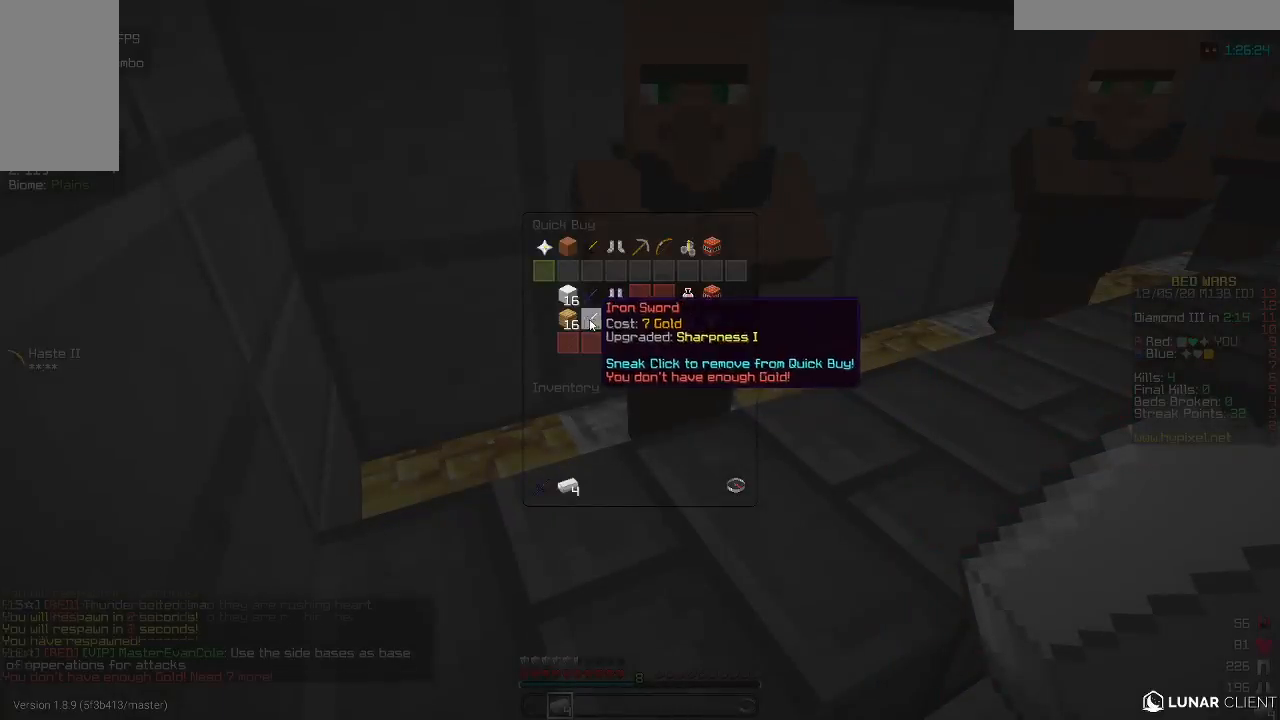
{"keys": [], "mouse": [], "events": []}
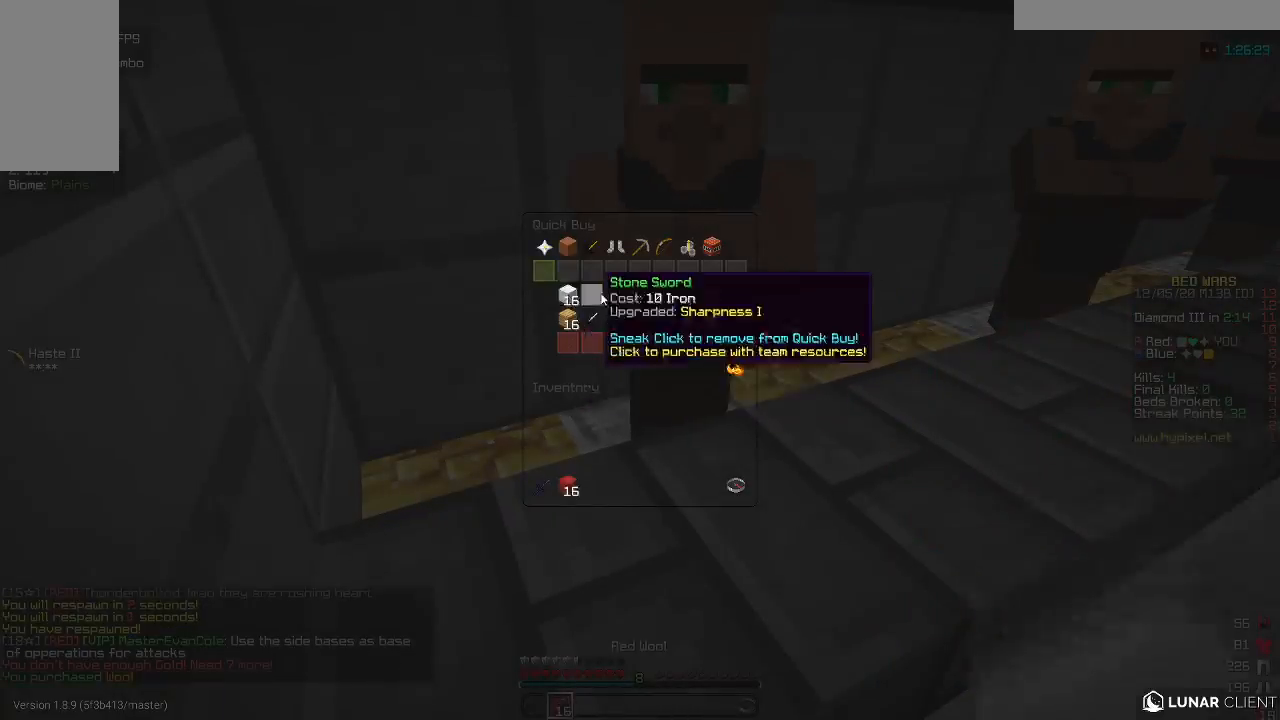
{"keys": ["w"], "mouse": [], "events": [[267, "w", "down"]]}
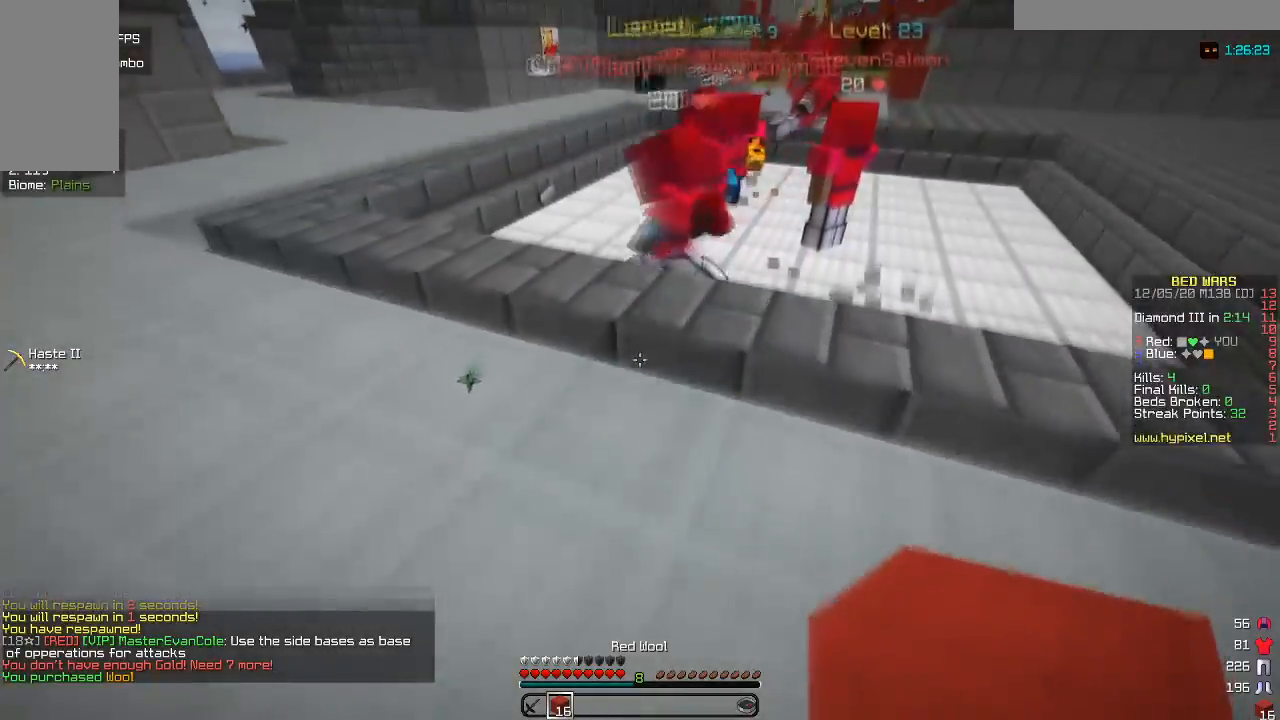
{"keys": ["w"], "mouse": [], "events": []}
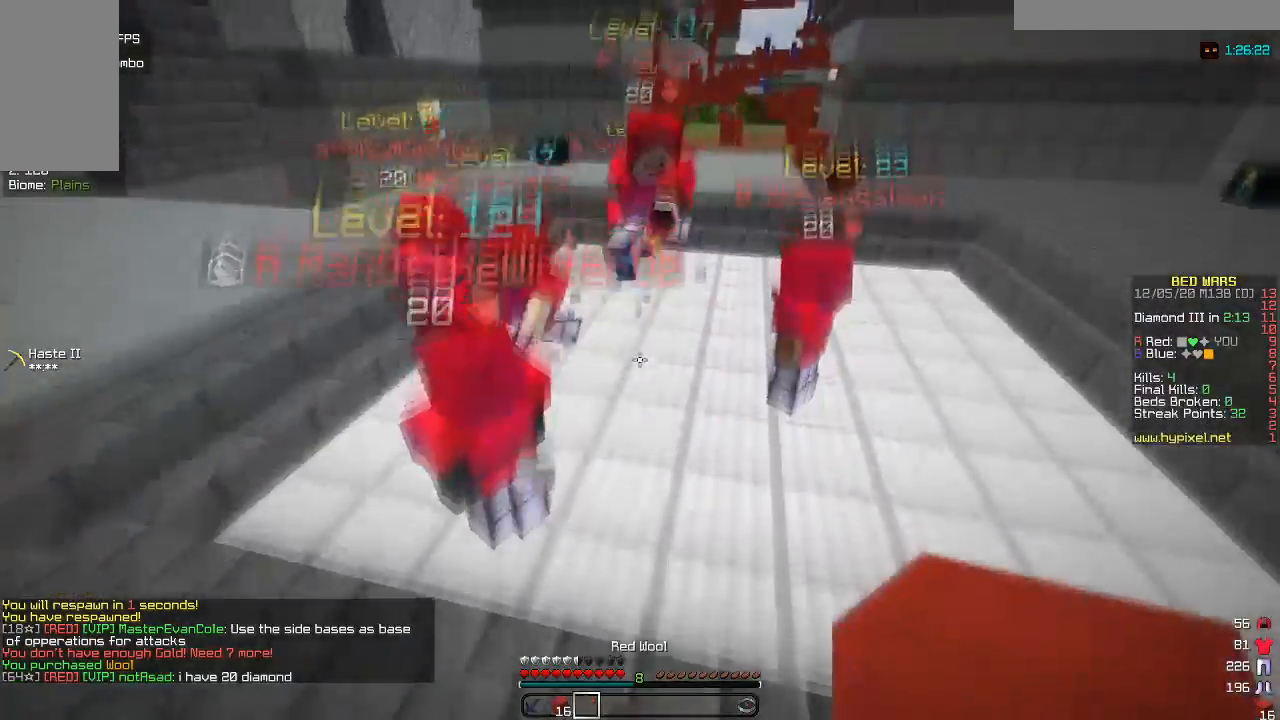
{"keys": ["d", "w"], "mouse": [], "events": [[233, "mouse_right", "down"], [317, "d", "down"], [417, "mouse_right", "up"]]}
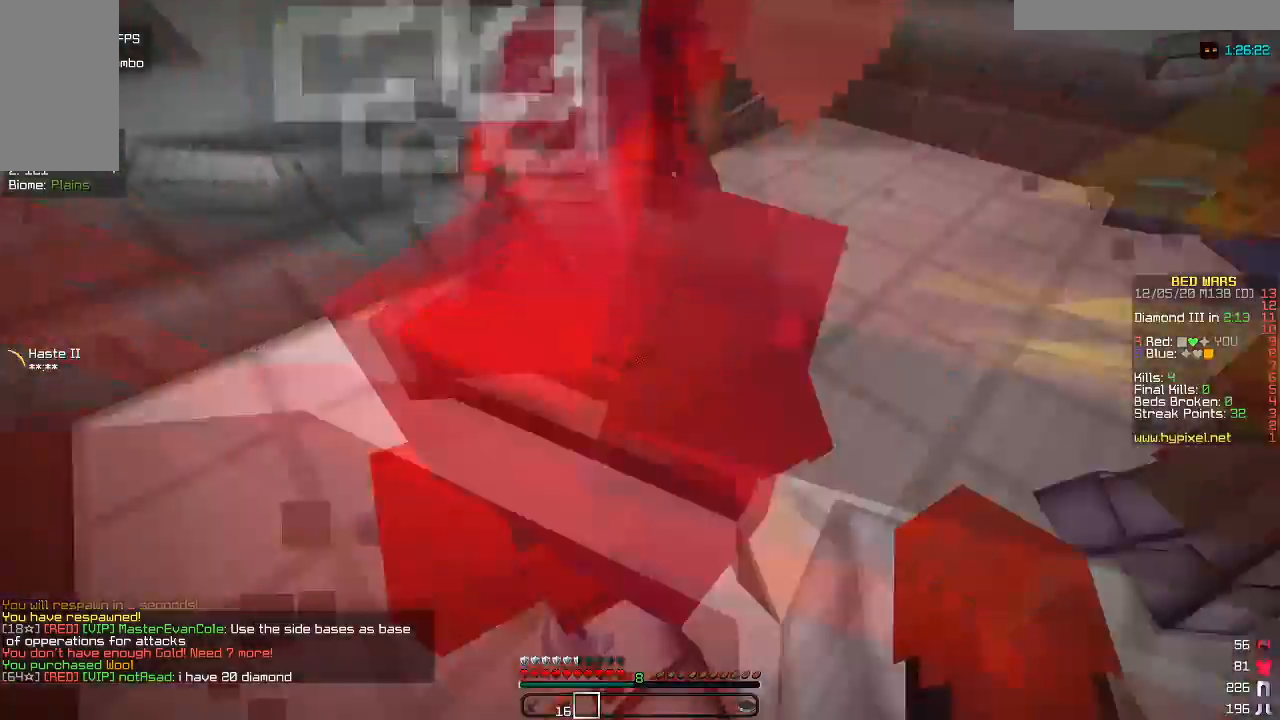
{"keys": ["w"], "mouse": [], "events": [[133, "mouse_right", "down"], [267, "d", "up"], [300, "mouse_right", "up"]]}
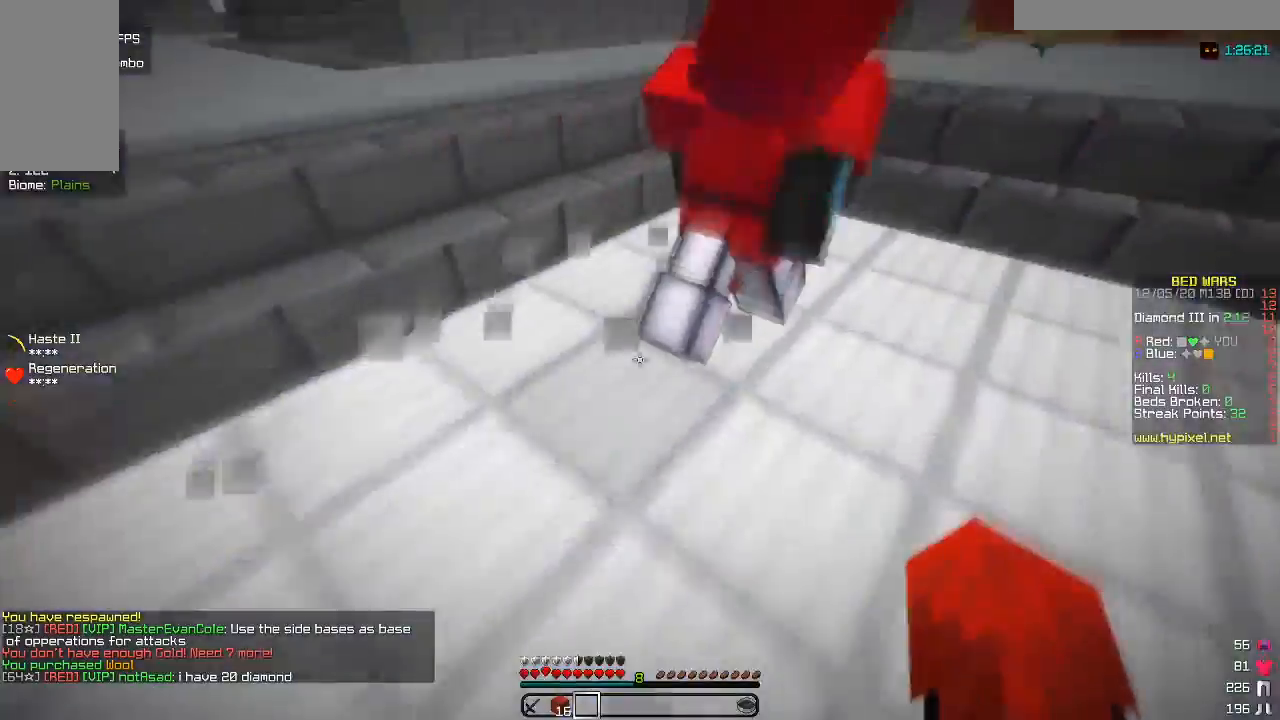
{"keys": ["w"], "mouse": [], "events": [[17, "mouse_left", "down"], [150, "mouse_left", "up"]]}
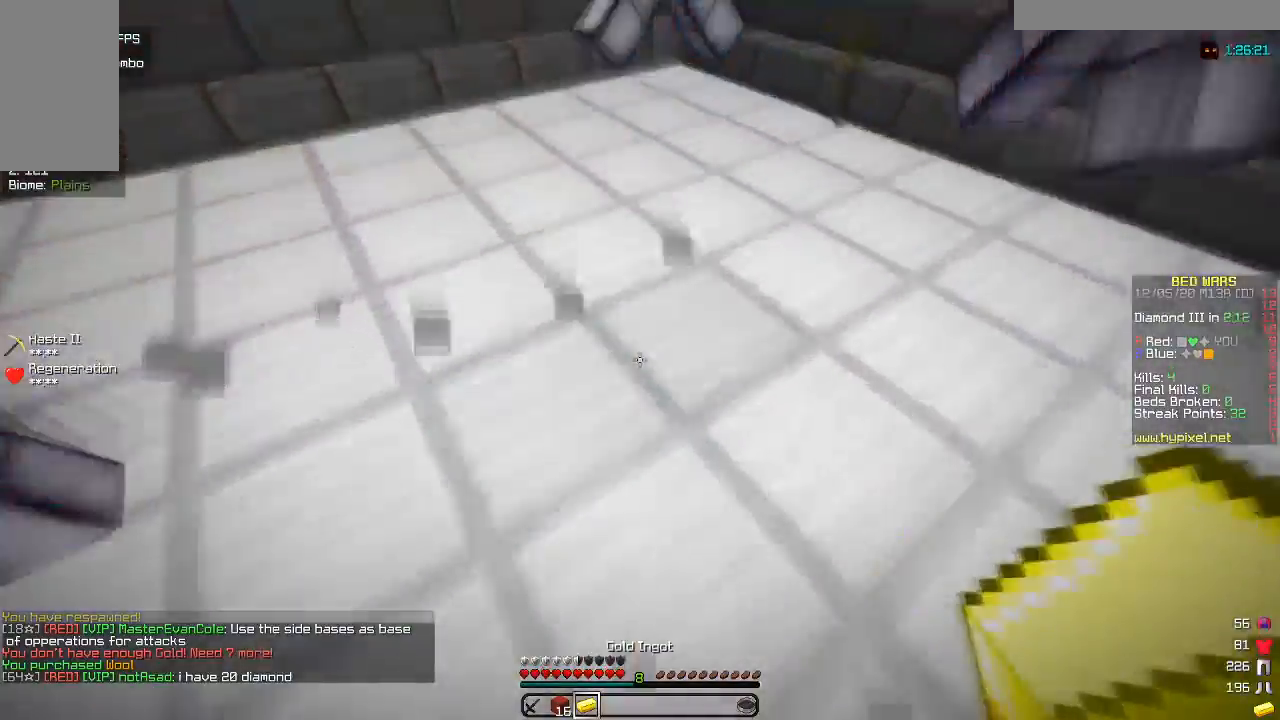
{"keys": [], "mouse": [], "events": [[17, "mouse_left", "down"], [167, "mouse_left", "up"], [367, "w", "up"]]}
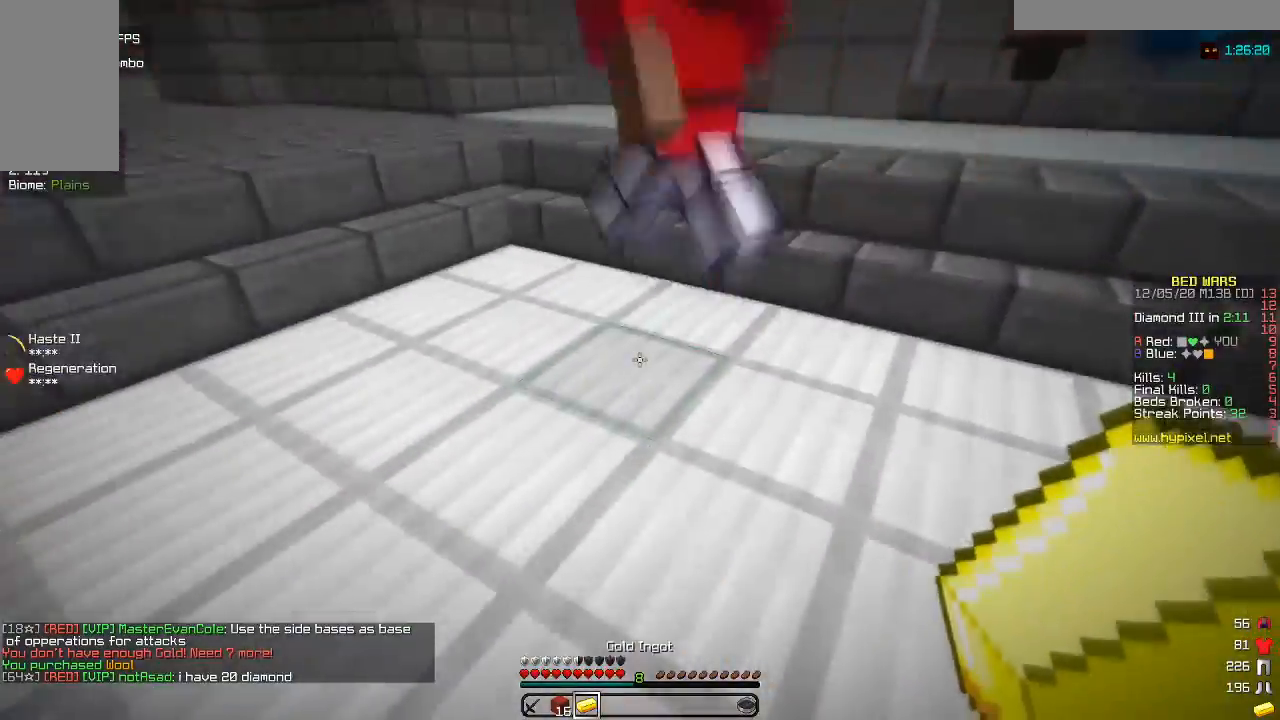
{"keys": ["w"], "mouse": [], "events": [[17, "w", "down"]]}
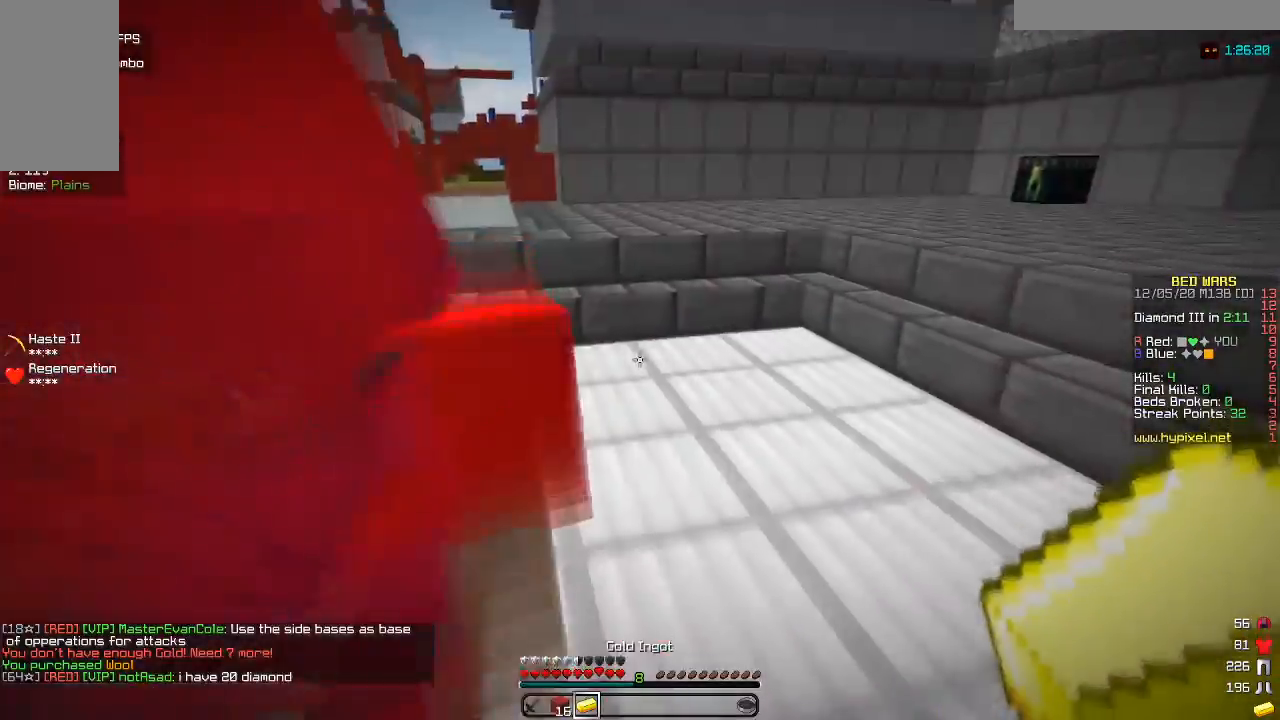
{"keys": ["w"], "mouse": [], "events": []}
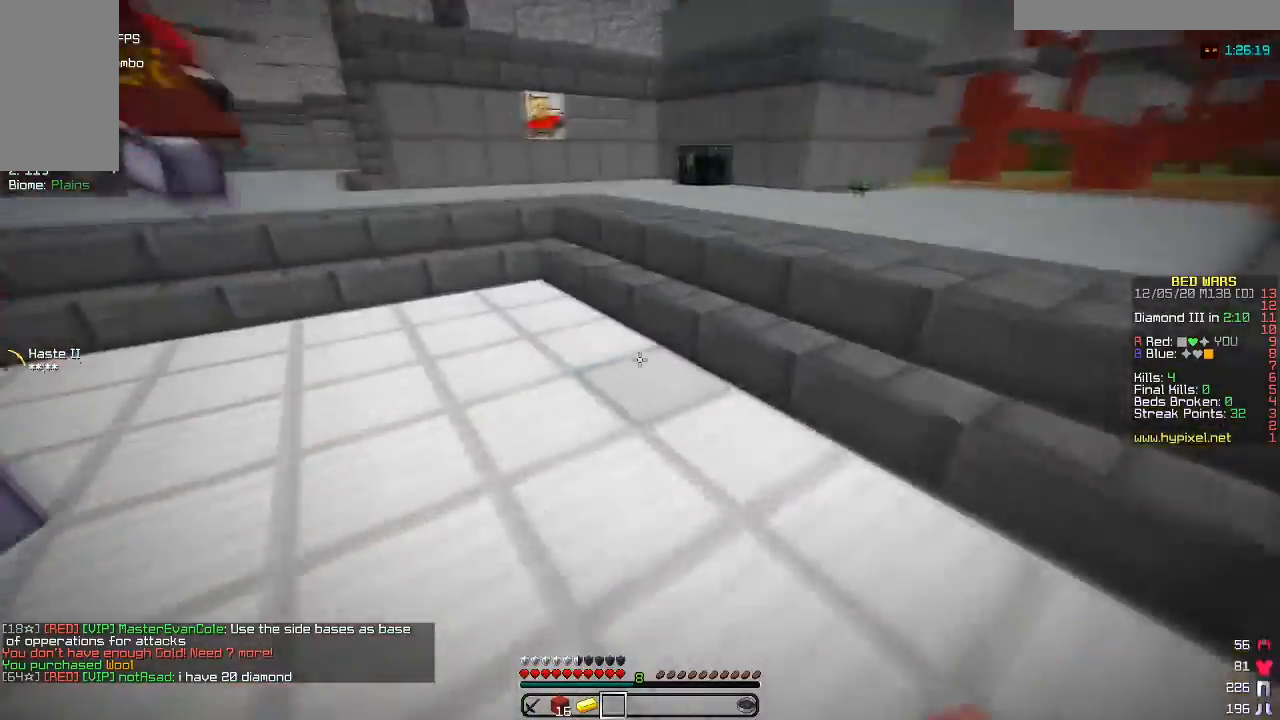
{"keys": ["w"], "mouse": [], "events": []}
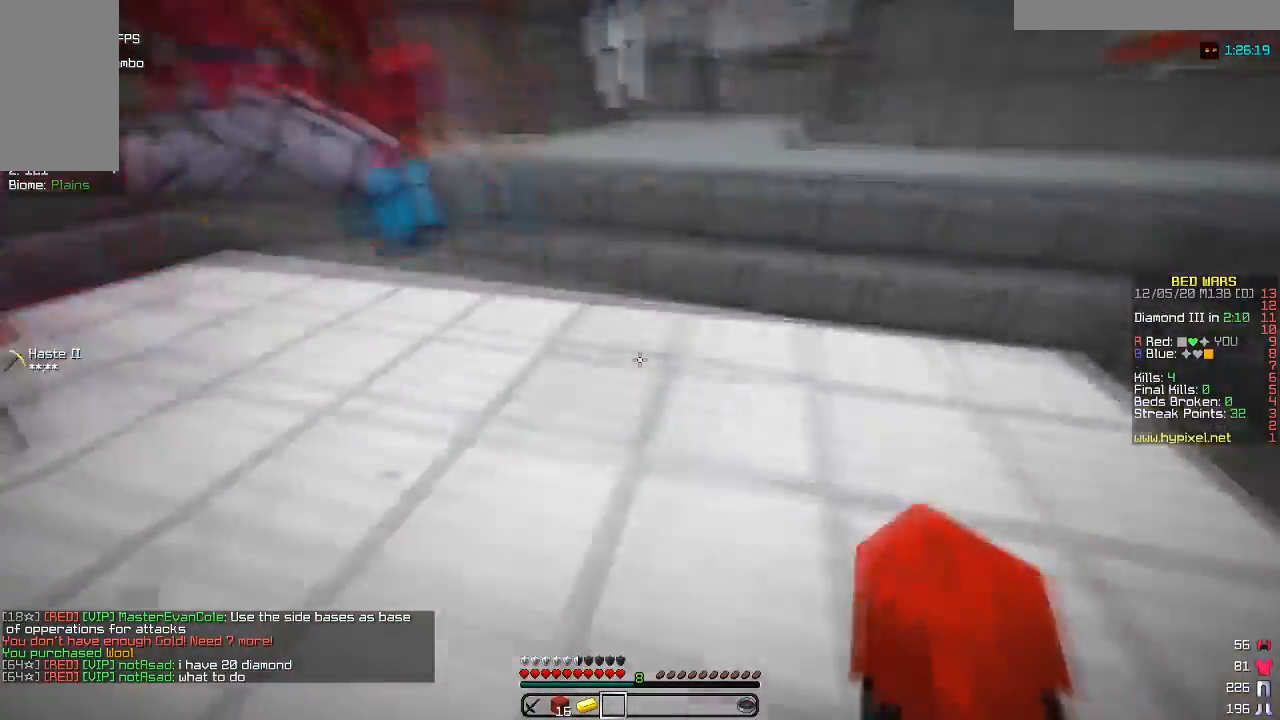
{"keys": ["w"], "mouse": ["left"], "events": [[117, "mouse_left", "down"], [250, "mouse_left", "up"], [383, "mouse_left", "down"]]}
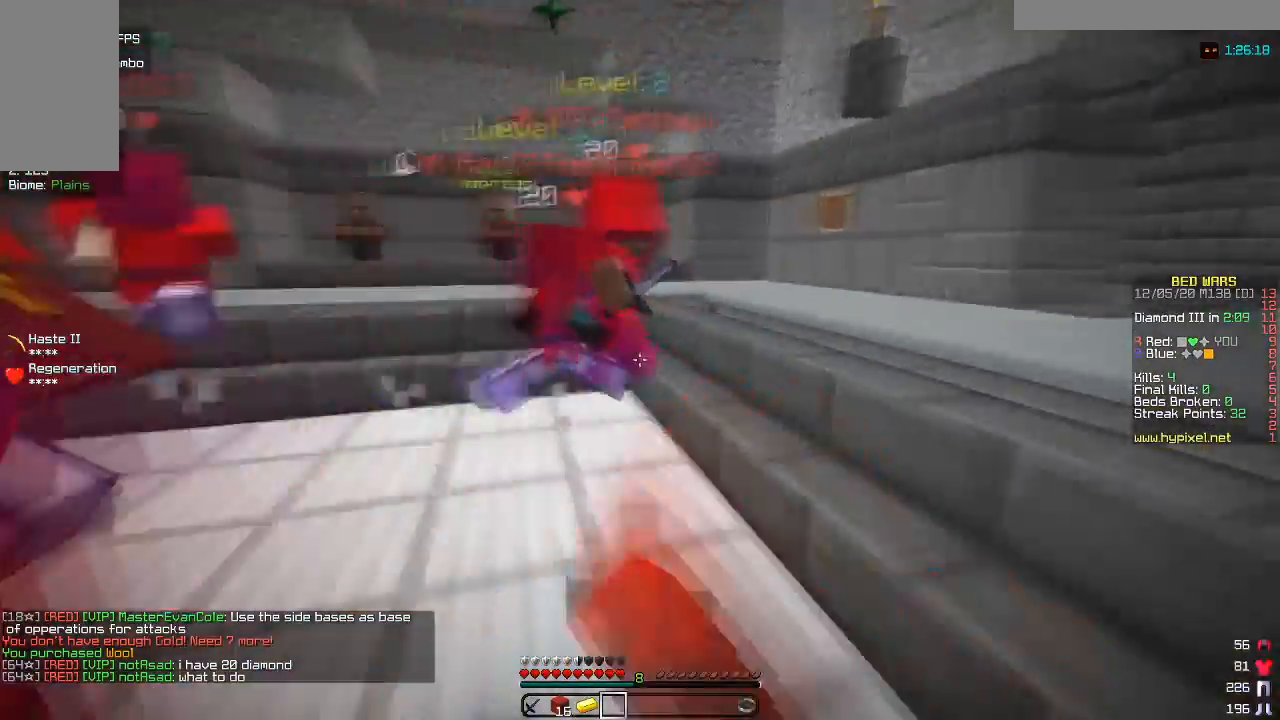
{"keys": ["a", "w"], "mouse": [], "events": [[83, "mouse_left", "up"], [417, "a", "down"]]}
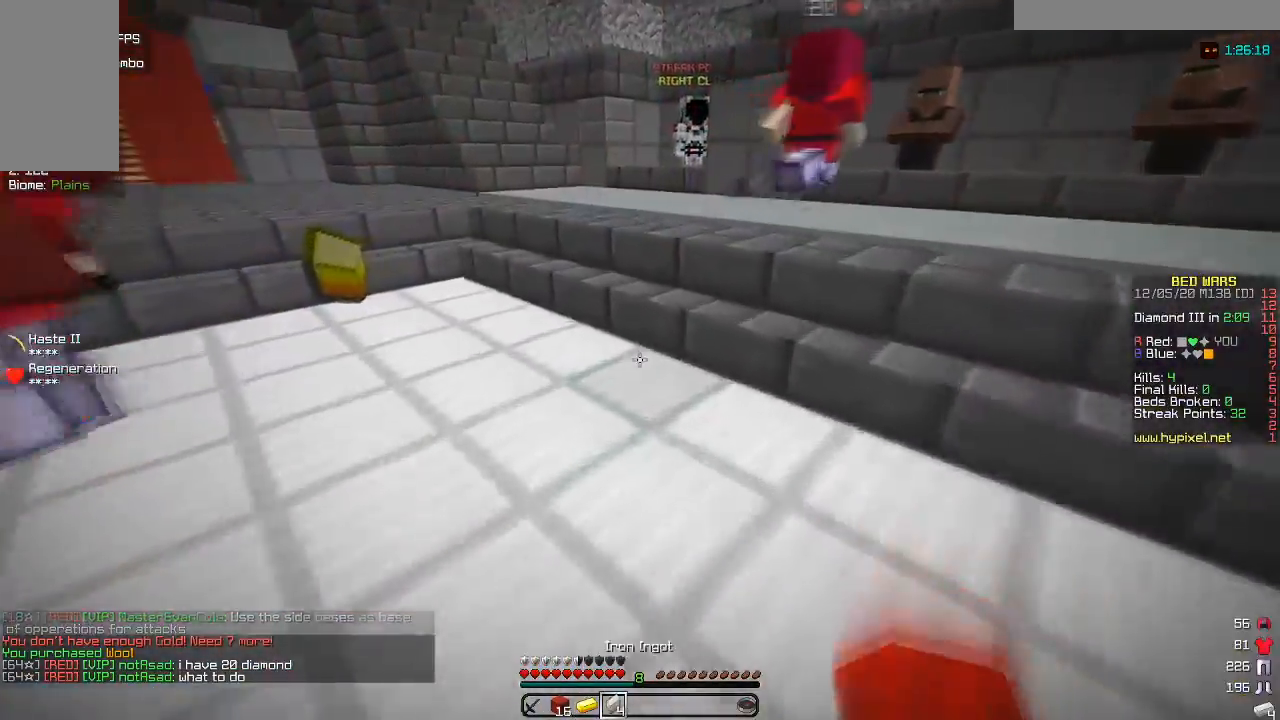
{"keys": ["w"], "mouse": [], "events": [[117, "a", "up"]]}
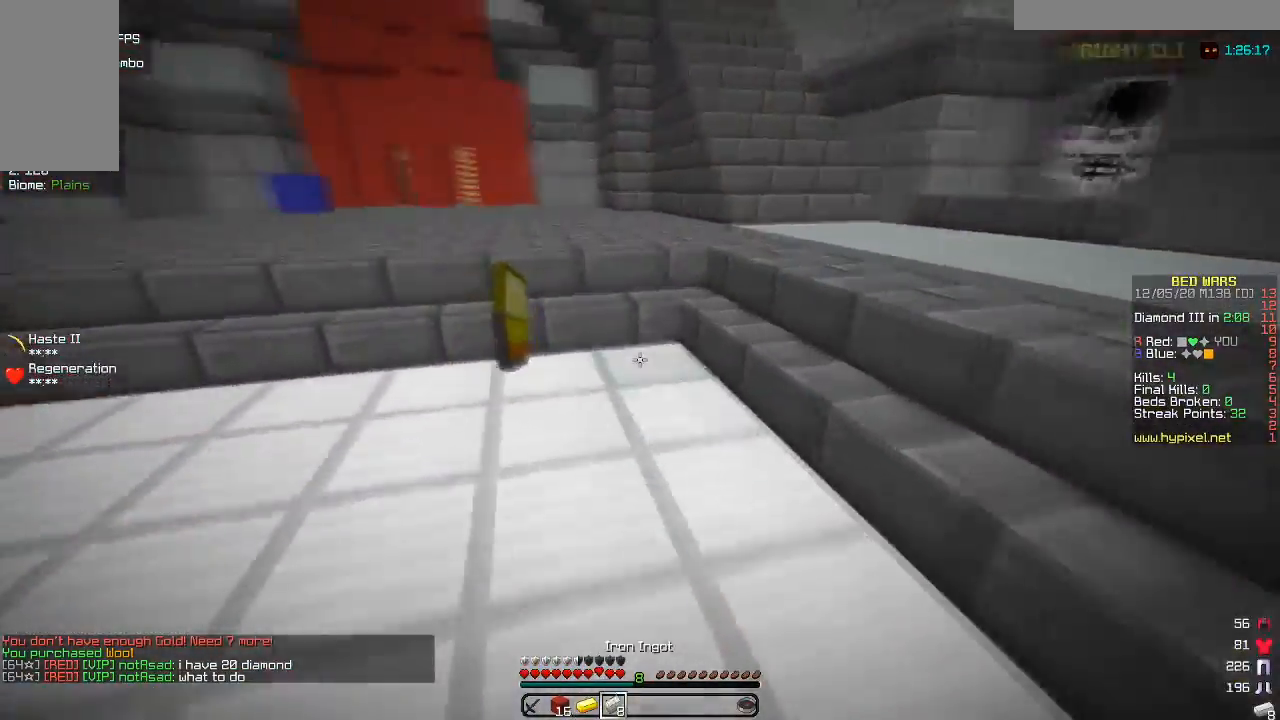
{"keys": ["w"], "mouse": [], "events": []}
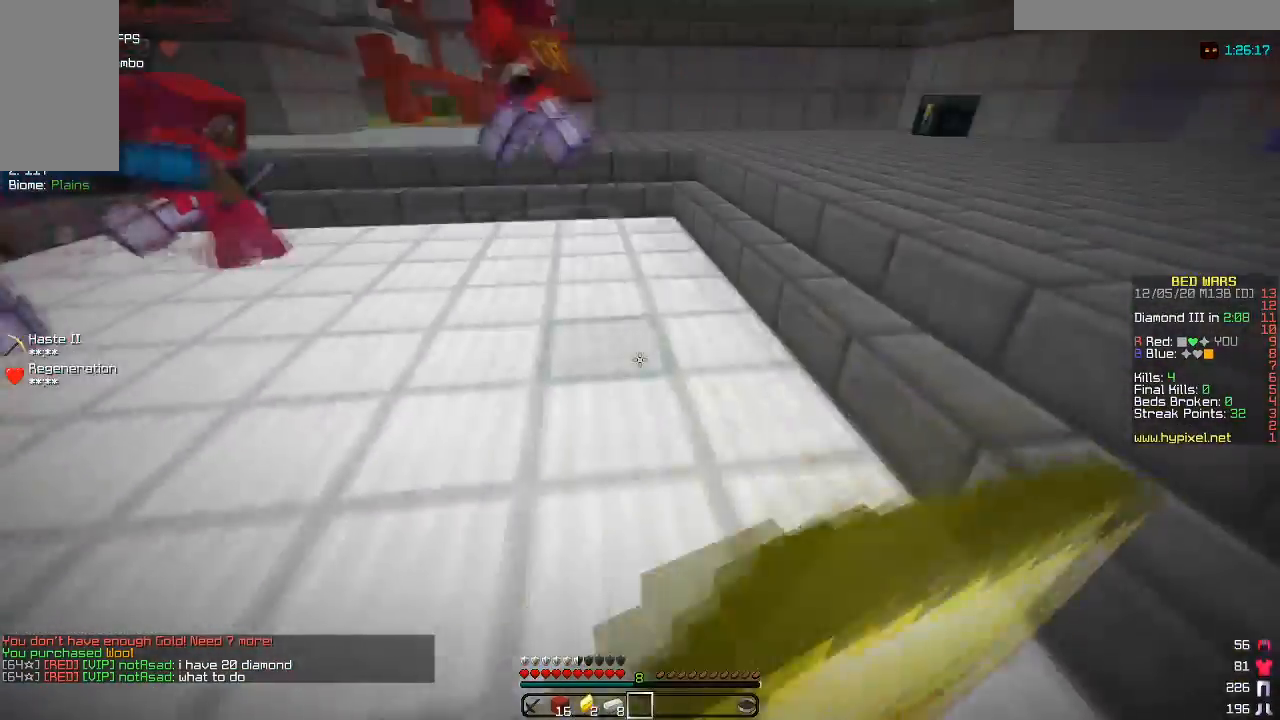
{"keys": ["w"], "mouse": ["left"], "events": [[367, "mouse_left", "down"]]}
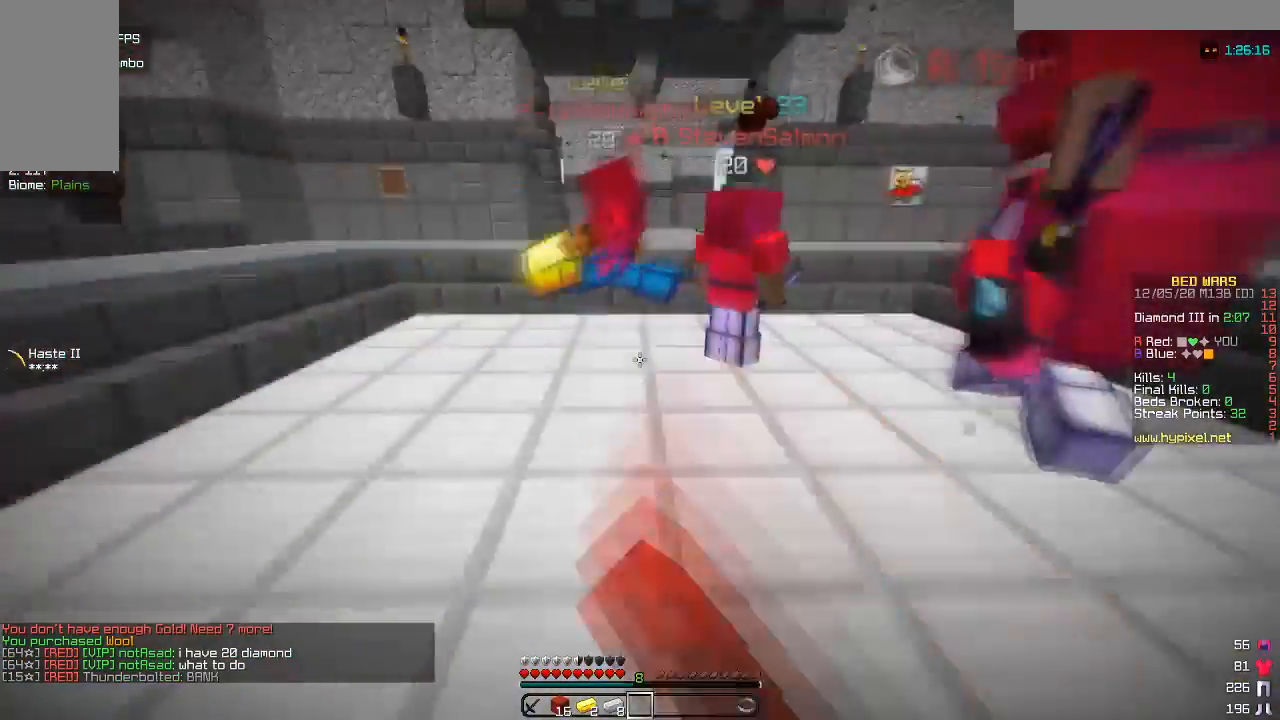
{"keys": ["w"], "mouse": ["left"], "events": [[50, "mouse_left", "up"], [183, "mouse_left", "down"], [333, "mouse_left", "up"], [450, "mouse_left", "down"]]}
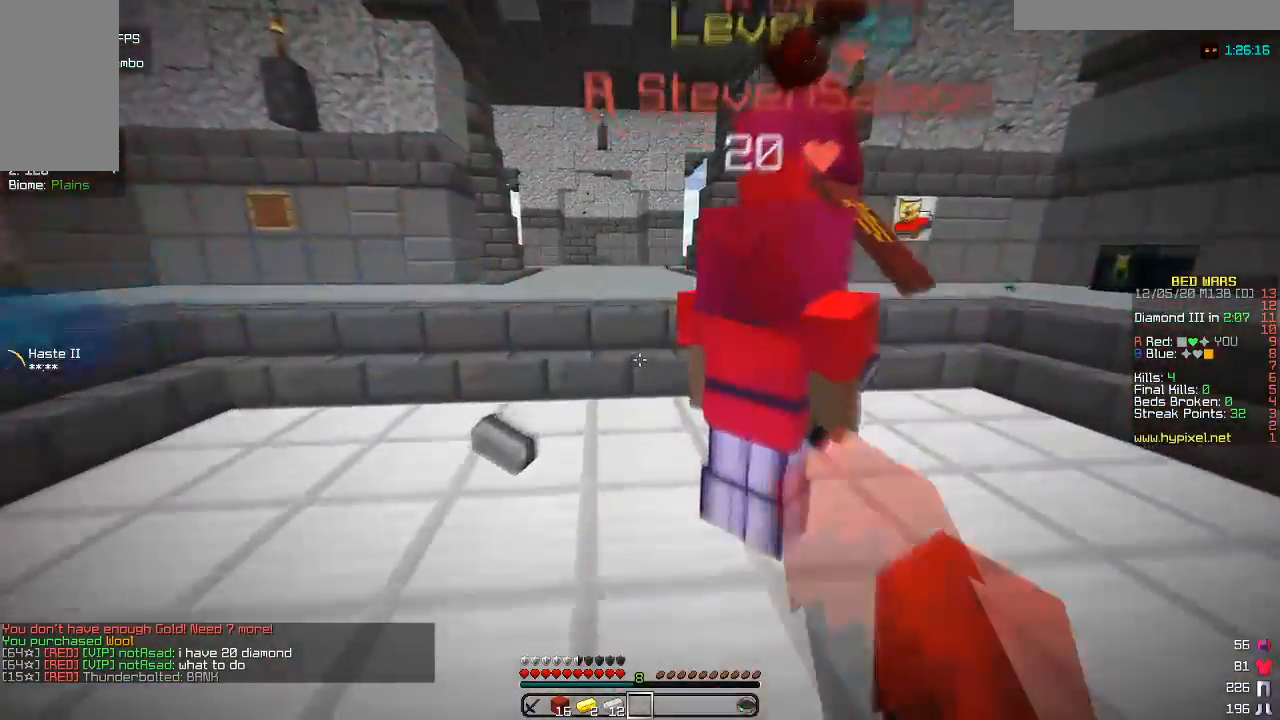
{"keys": ["w"], "mouse": ["left"], "events": [[133, "mouse_left", "up"], [250, "mouse_left", "down"], [383, "mouse_left", "up"], [483, "mouse_left", "down"]]}